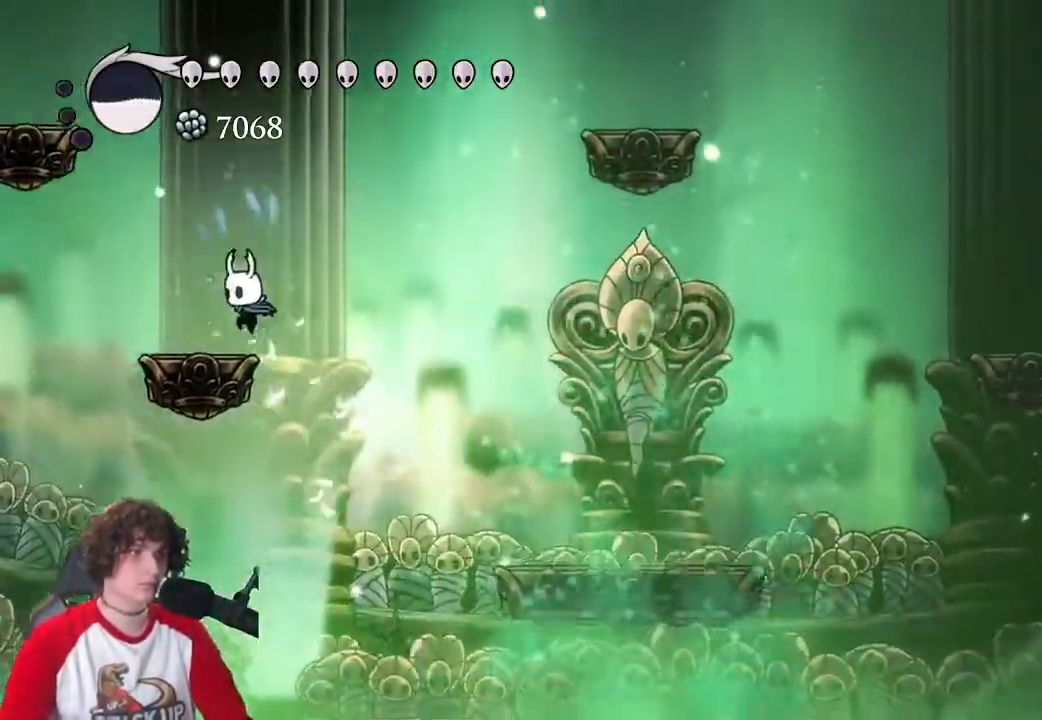
Gameplay with keyboard; each line is a JSON object with the keys held at the frame after it. "events" lists presses ("down") and releases ("up") of "a", "attack", "cast", "cdash", "d", "dash", "dreamnail", "focus", "inventory", "jump", "quickmap", "s" and "w" between this image and that frame as [ms after this image, input, new state], when the widget could be followed in between. No other keys are recorded. Mouse input is not recorded. Key names are as the overlay labels them; some are game actions (e.g. jump) rather than physical keys.
{"keys": ["jump"]}
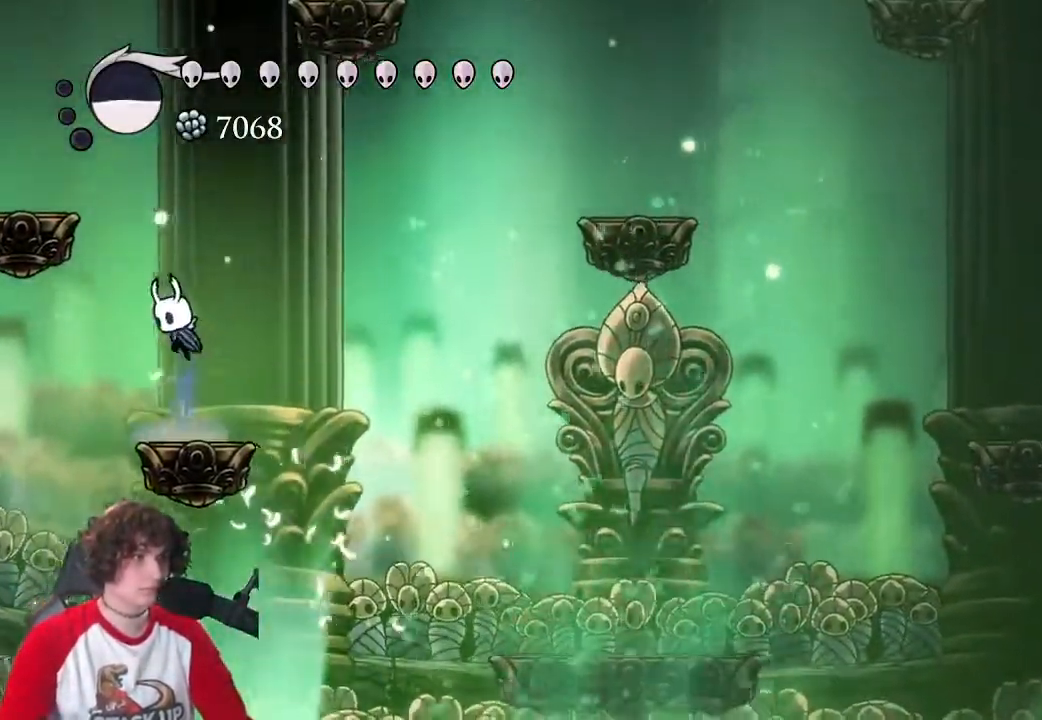
{"keys": ["d", "jump"], "events": [[83, "a", "down"], [367, "jump", "up"], [467, "a", "up"], [467, "d", "down"], [467, "jump", "down"]]}
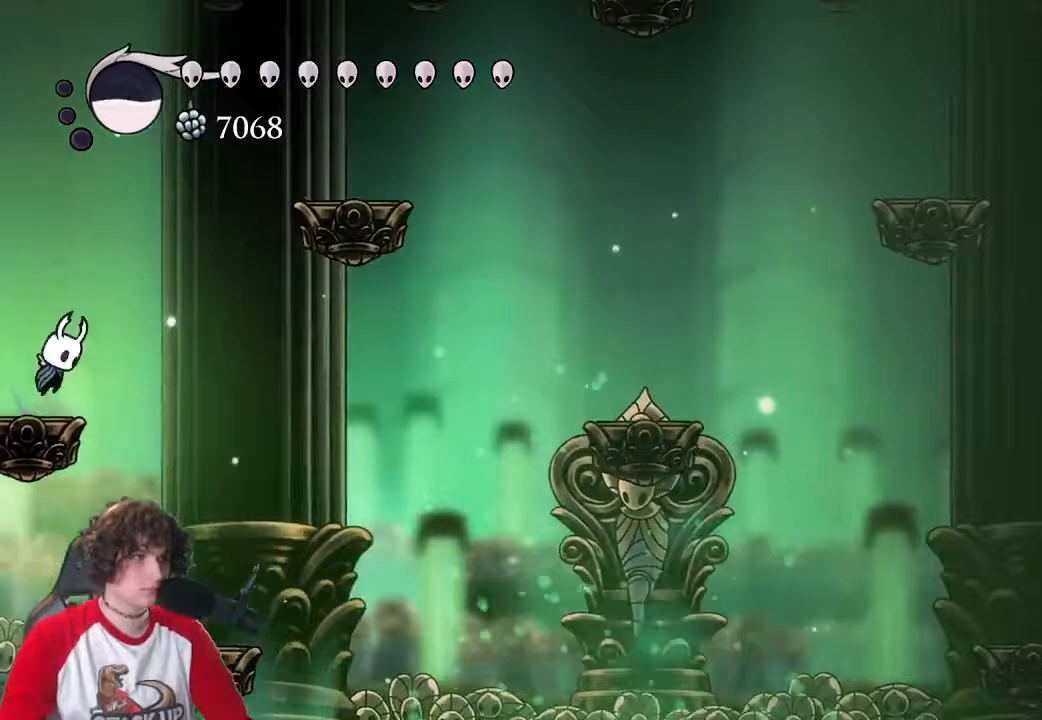
{"keys": ["d", "jump"], "events": [[300, "jump", "up"], [333, "jump", "down"]]}
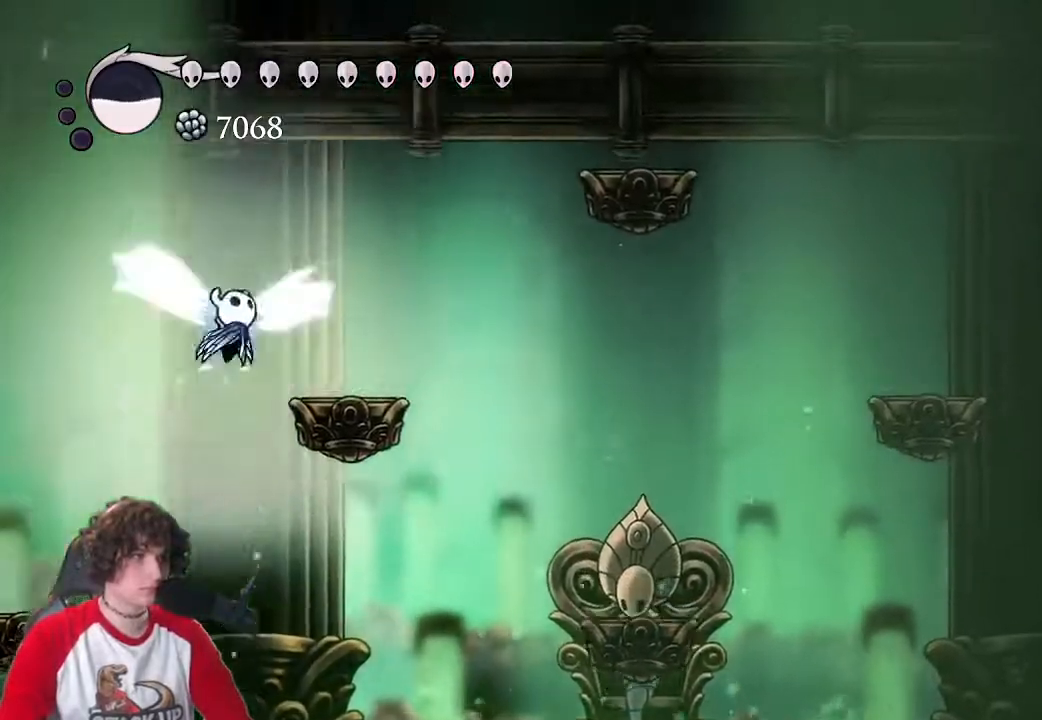
{"keys": [], "events": [[117, "jump", "up"], [450, "d", "up"]]}
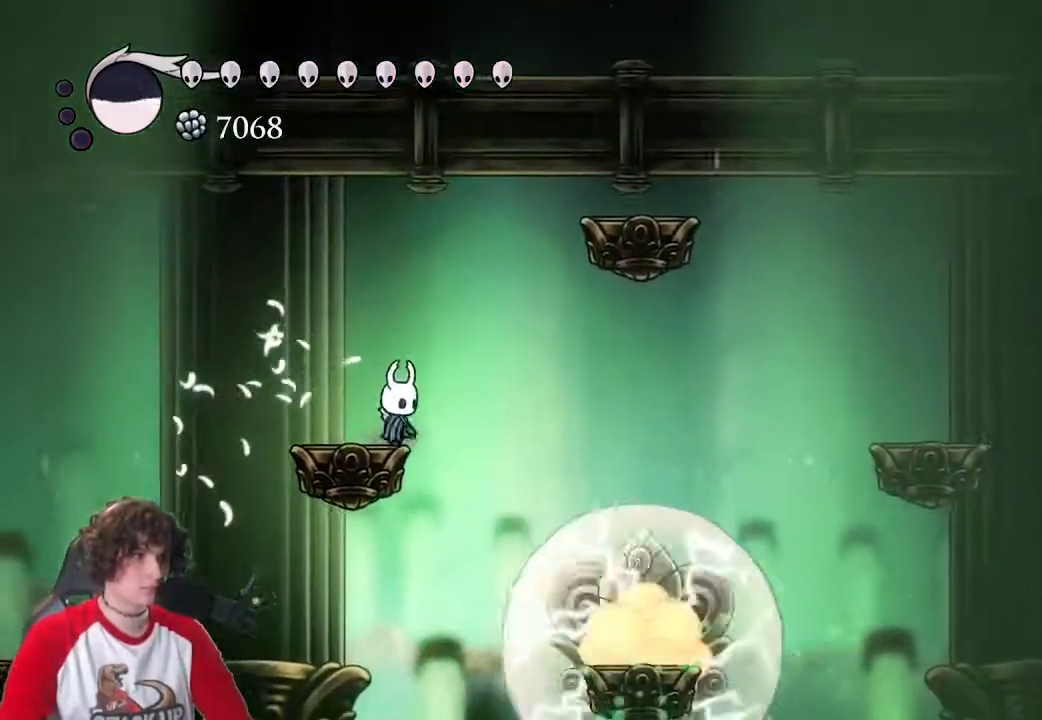
{"keys": ["dreamnail"], "events": [[133, "dreamnail", "down"]]}
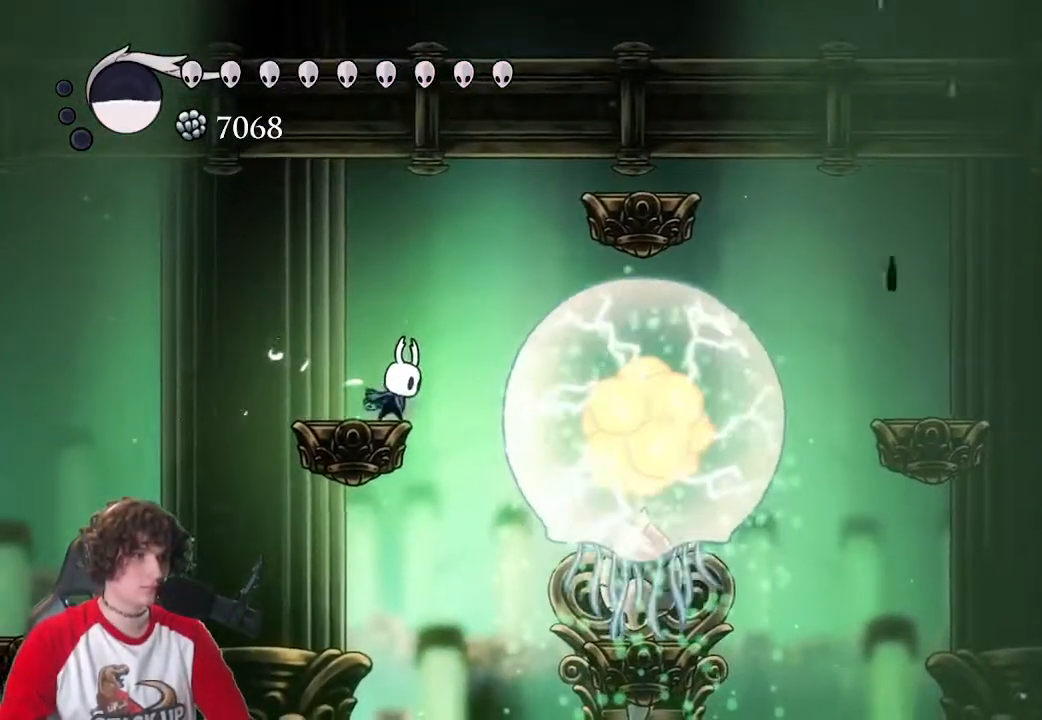
{"keys": ["dreamnail"], "events": []}
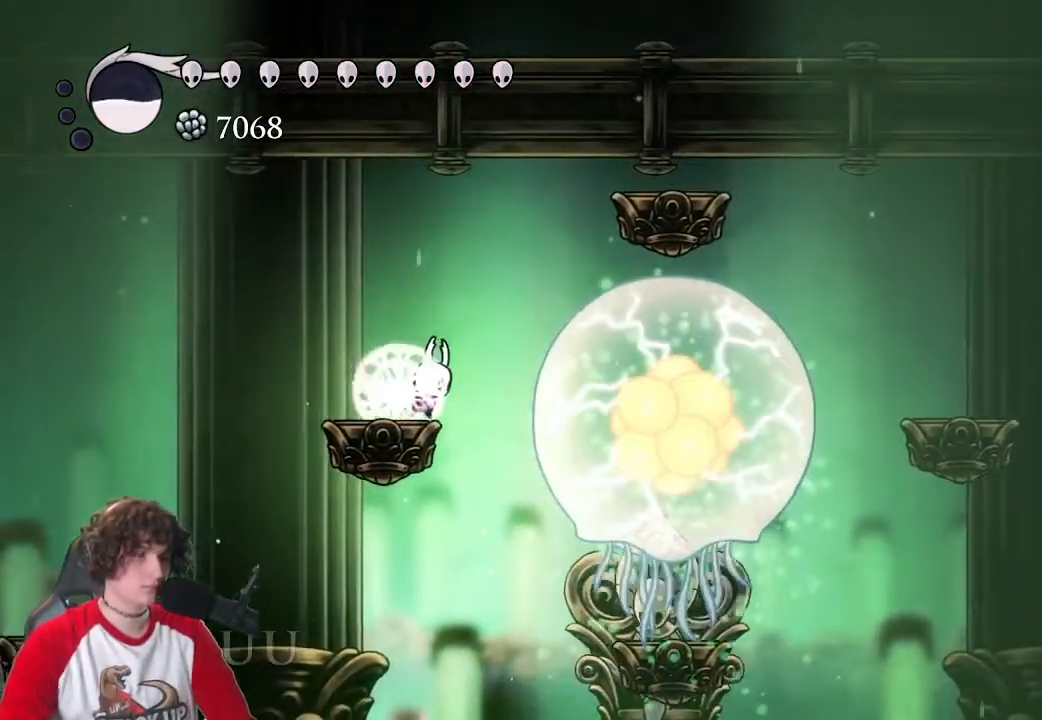
{"keys": ["dreamnail"], "events": []}
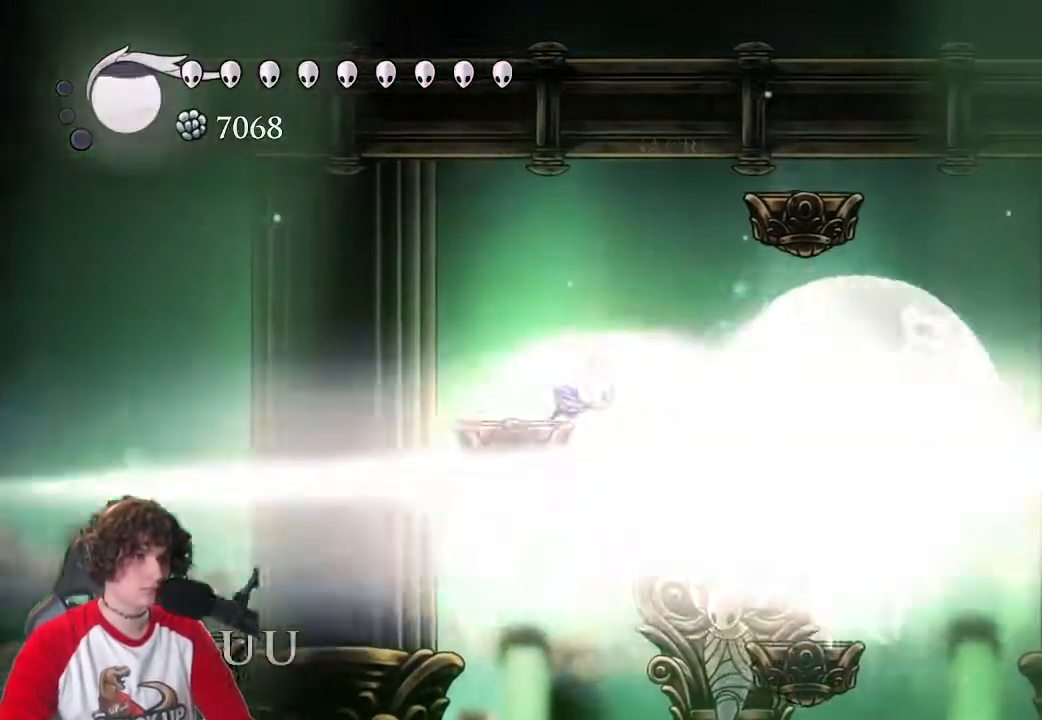
{"keys": ["dreamnail"], "events": [[183, "dreamnail", "up"], [467, "dreamnail", "down"]]}
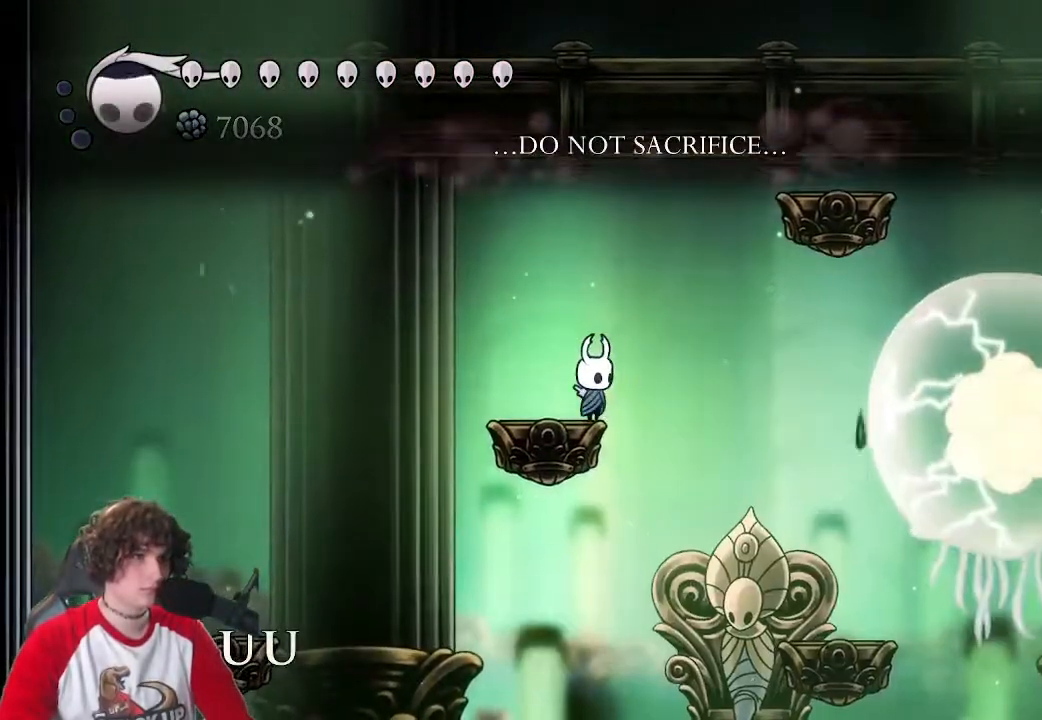
{"keys": ["dreamnail"], "events": [[433, "dreamnail", "up"], [483, "dreamnail", "down"]]}
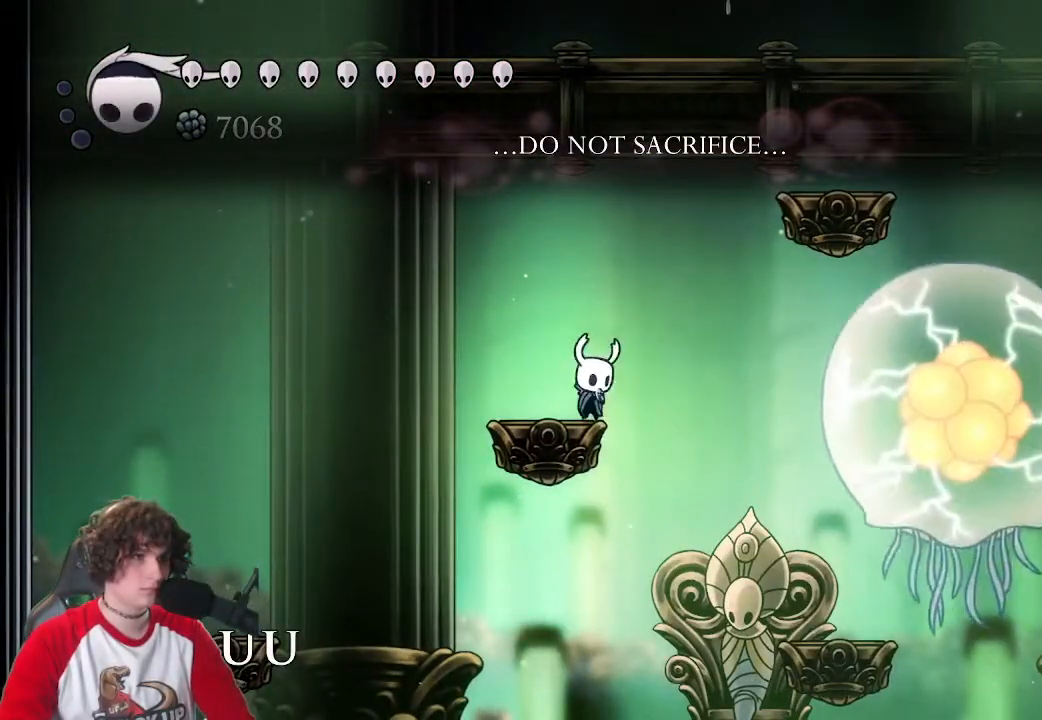
{"keys": ["dreamnail"], "events": []}
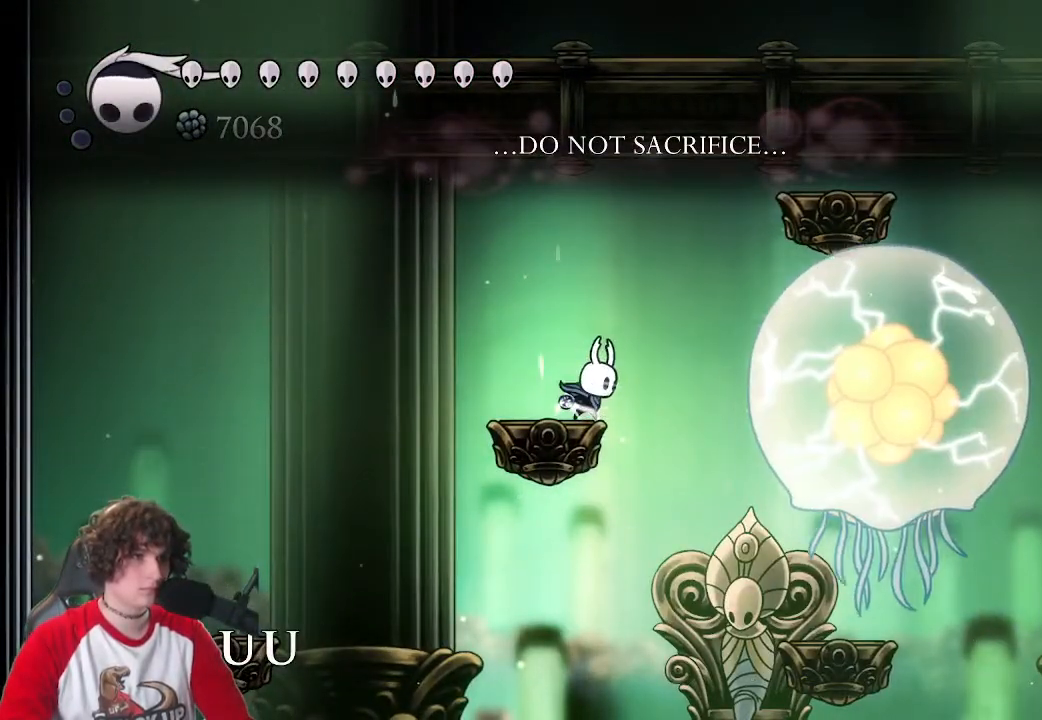
{"keys": ["dreamnail"], "events": []}
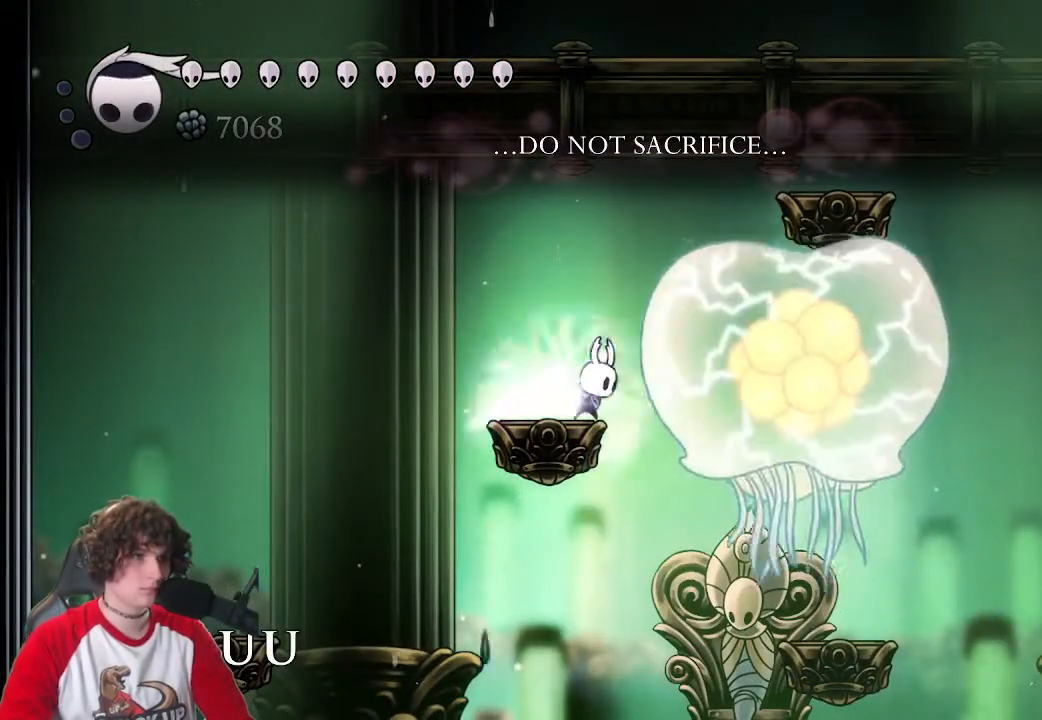
{"keys": ["a"], "events": [[200, "a", "down"], [483, "dreamnail", "up"]]}
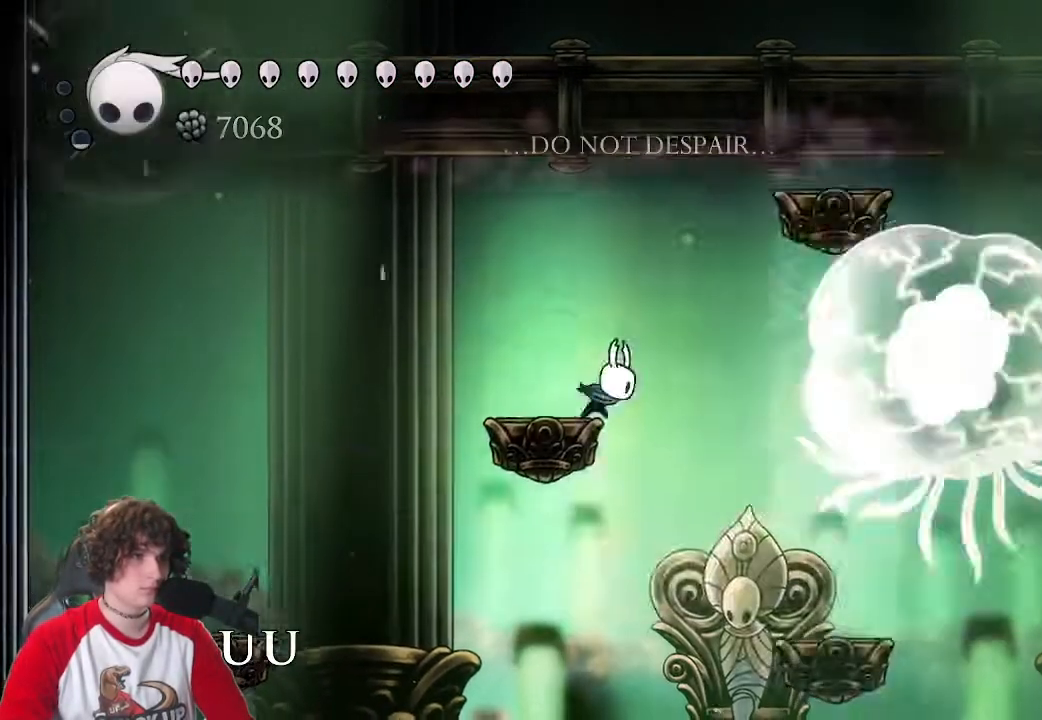
{"keys": [], "events": [[117, "a", "up"]]}
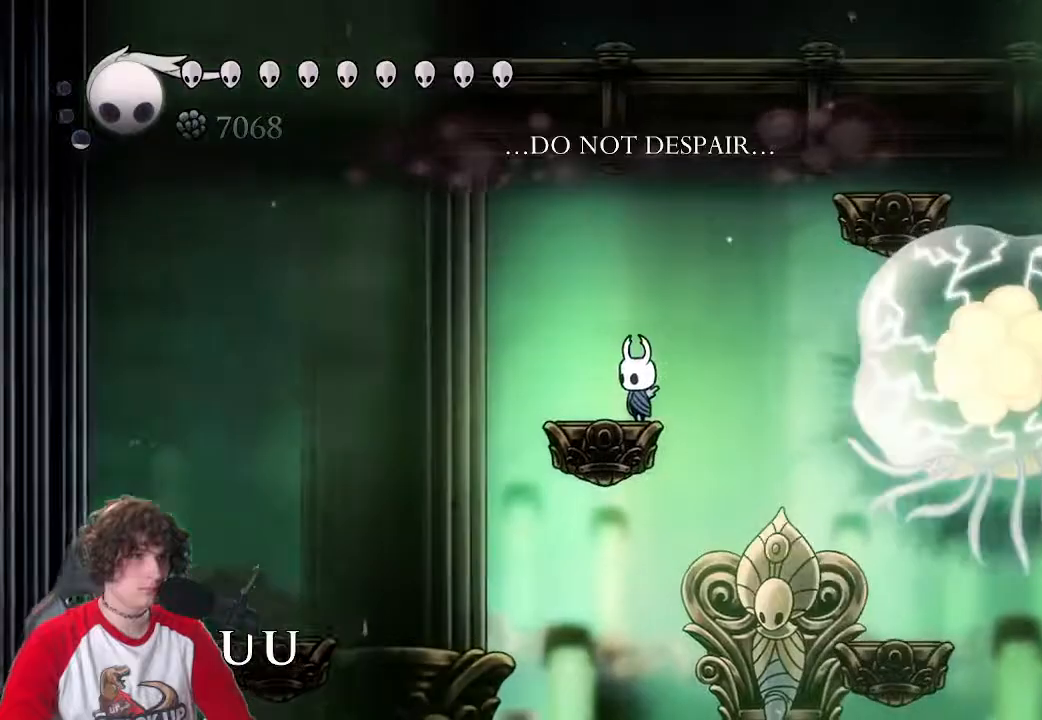
{"keys": ["d"], "events": [[317, "a", "down"], [417, "a", "up"], [467, "d", "down"]]}
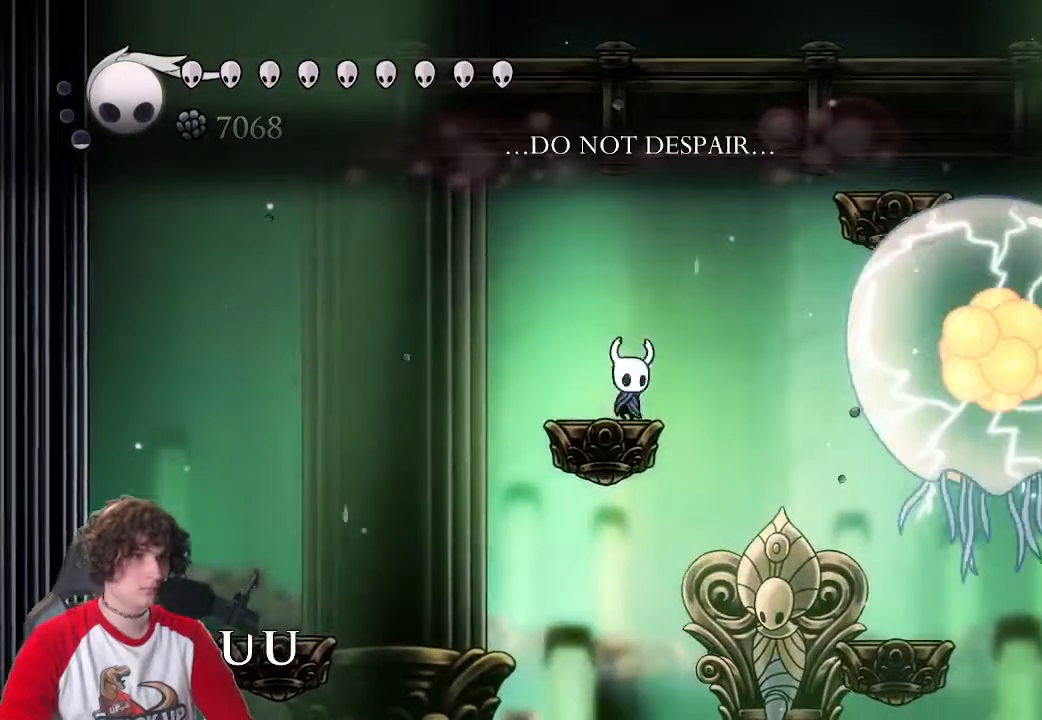
{"keys": ["d"], "events": [[50, "d", "up"], [250, "d", "down"]]}
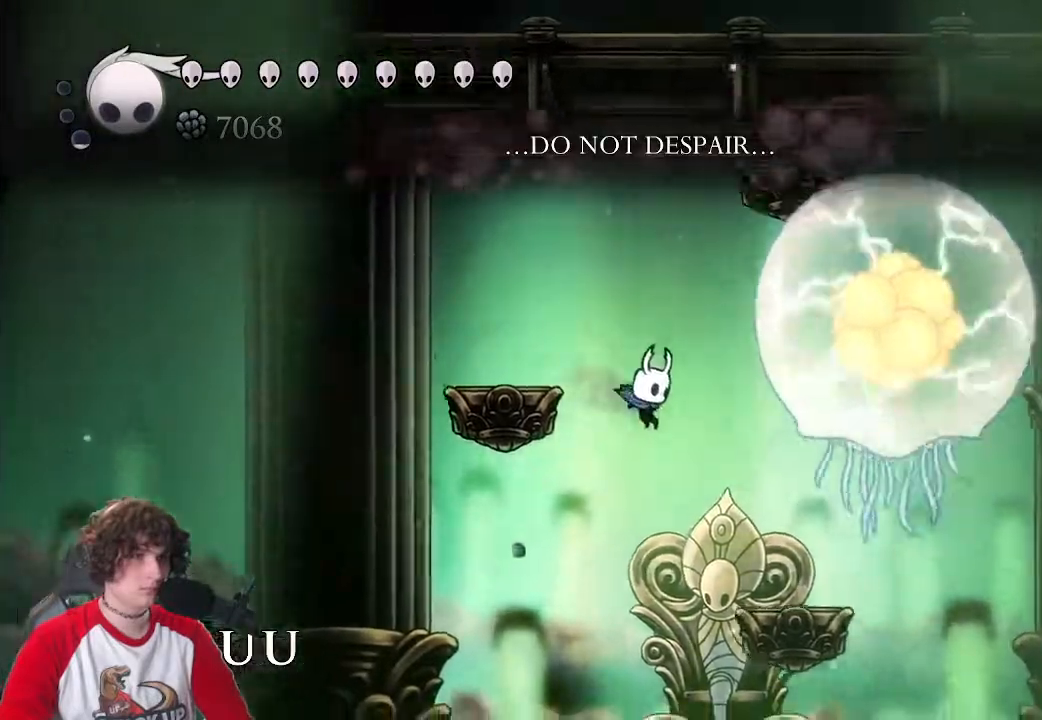
{"keys": ["a", "jump"], "events": [[117, "a", "down"], [117, "d", "up"], [450, "jump", "down"]]}
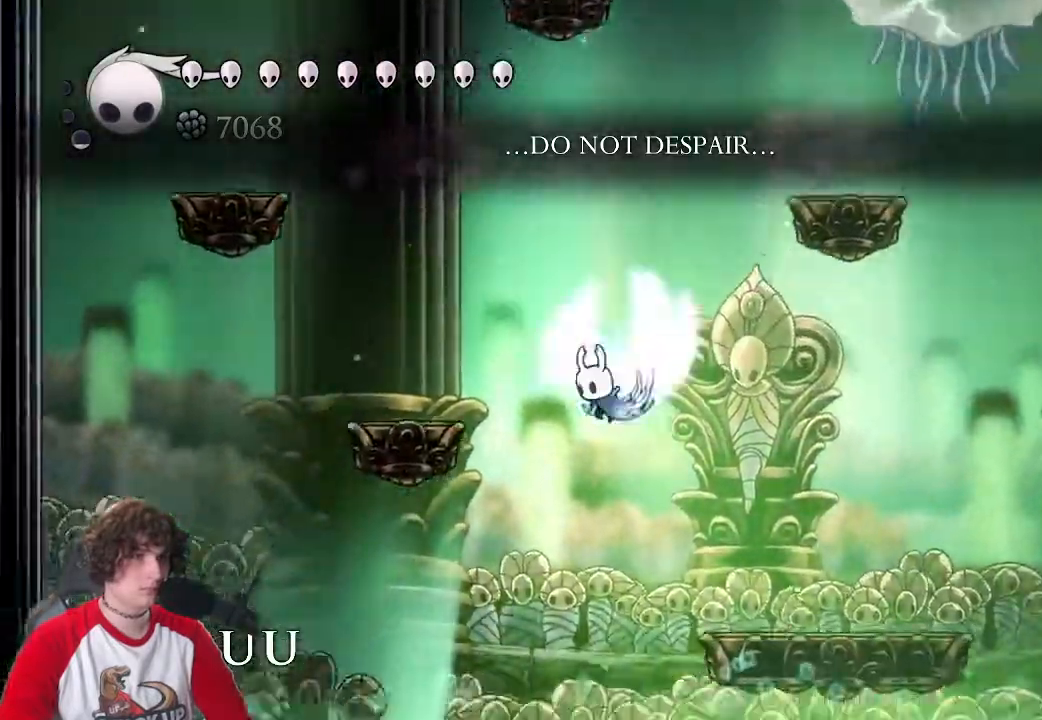
{"keys": ["d"]}